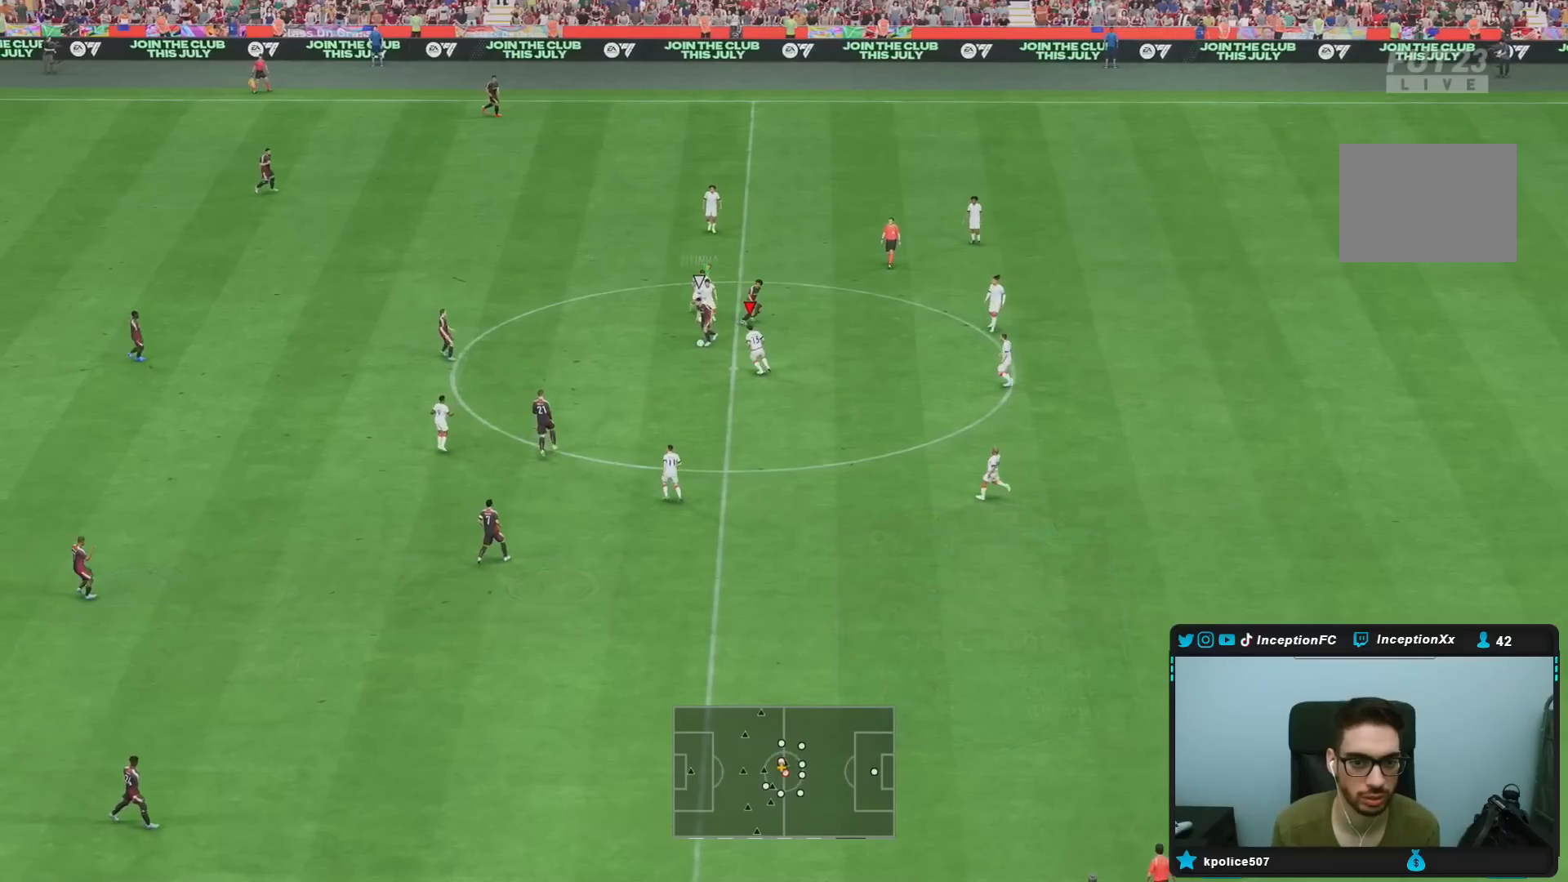
Gameplay with a controller (PlayStation layout); each line is a JSON object with the inputs held at the frame after it. "events" lists button and stick changes between this image and that frame as [ms after this image, input, new state], when the widget could be followed in between. Not read: L3 R3.
{"buttons": ["L2", "R2"], "left_stick": "down-left", "right_stick": "center", "events": [[83, "CIRCLE", "down"], [217, "CIRCLE", "up"], [217, "left_stick", "center"], [283, "left_stick", "left"], [483, "R1", "up"], [483, "left_stick", "down-left"]]}
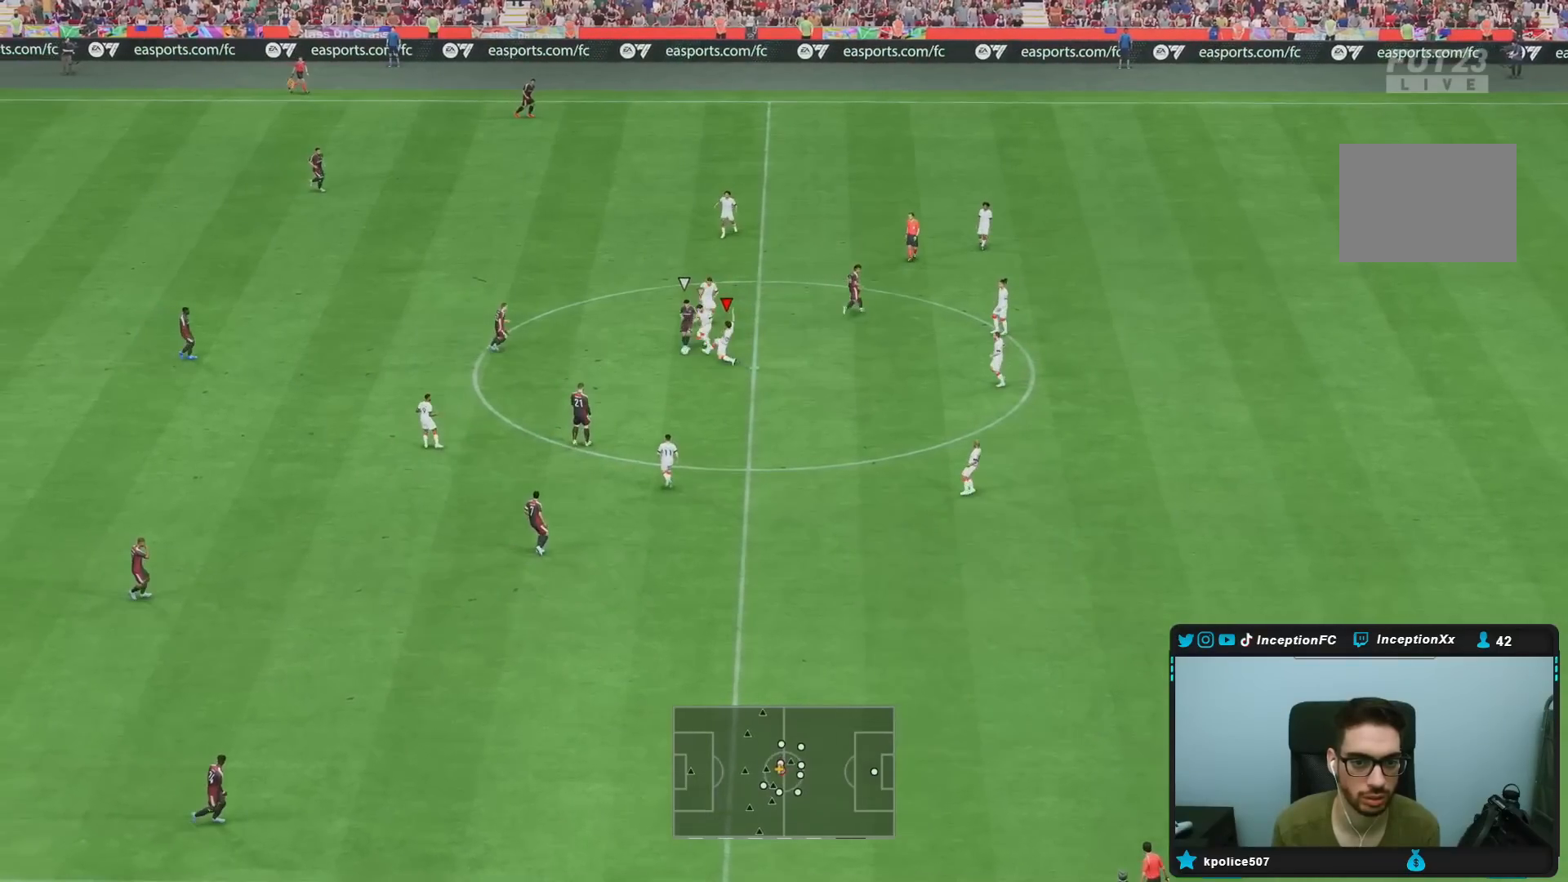
{"buttons": ["L2", "R1"], "left_stick": "down", "right_stick": "center", "events": [[100, "left_stick", "down"], [317, "R2", "up"], [433, "R1", "down"]]}
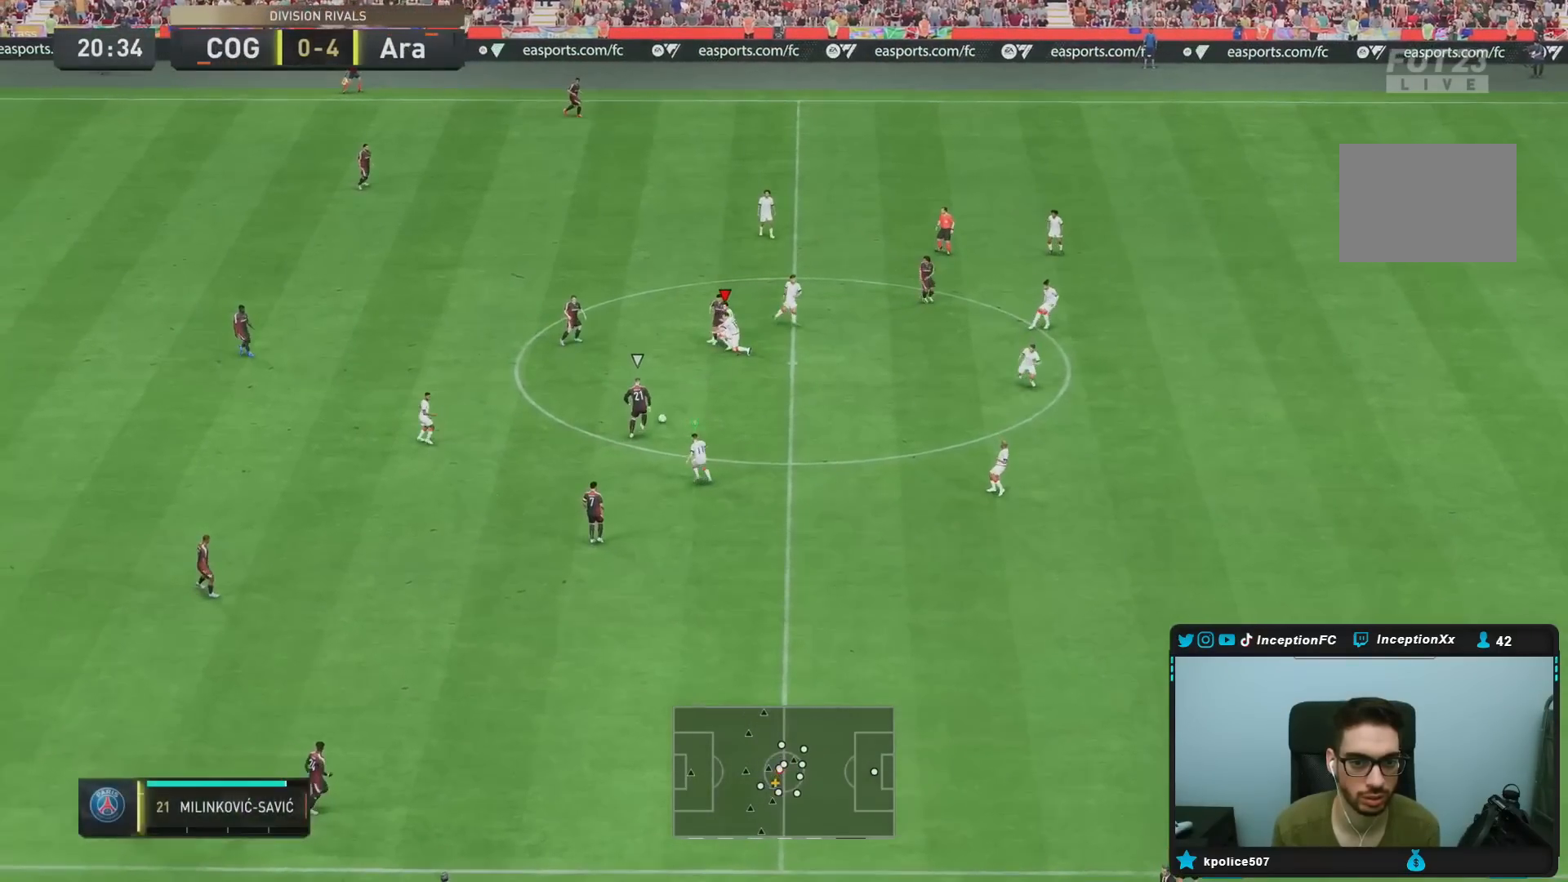
{"buttons": ["R1", "R2"], "left_stick": "down-right", "right_stick": "center", "events": [[50, "R2", "down"], [233, "left_stick", "down-right"], [367, "L2", "up"]]}
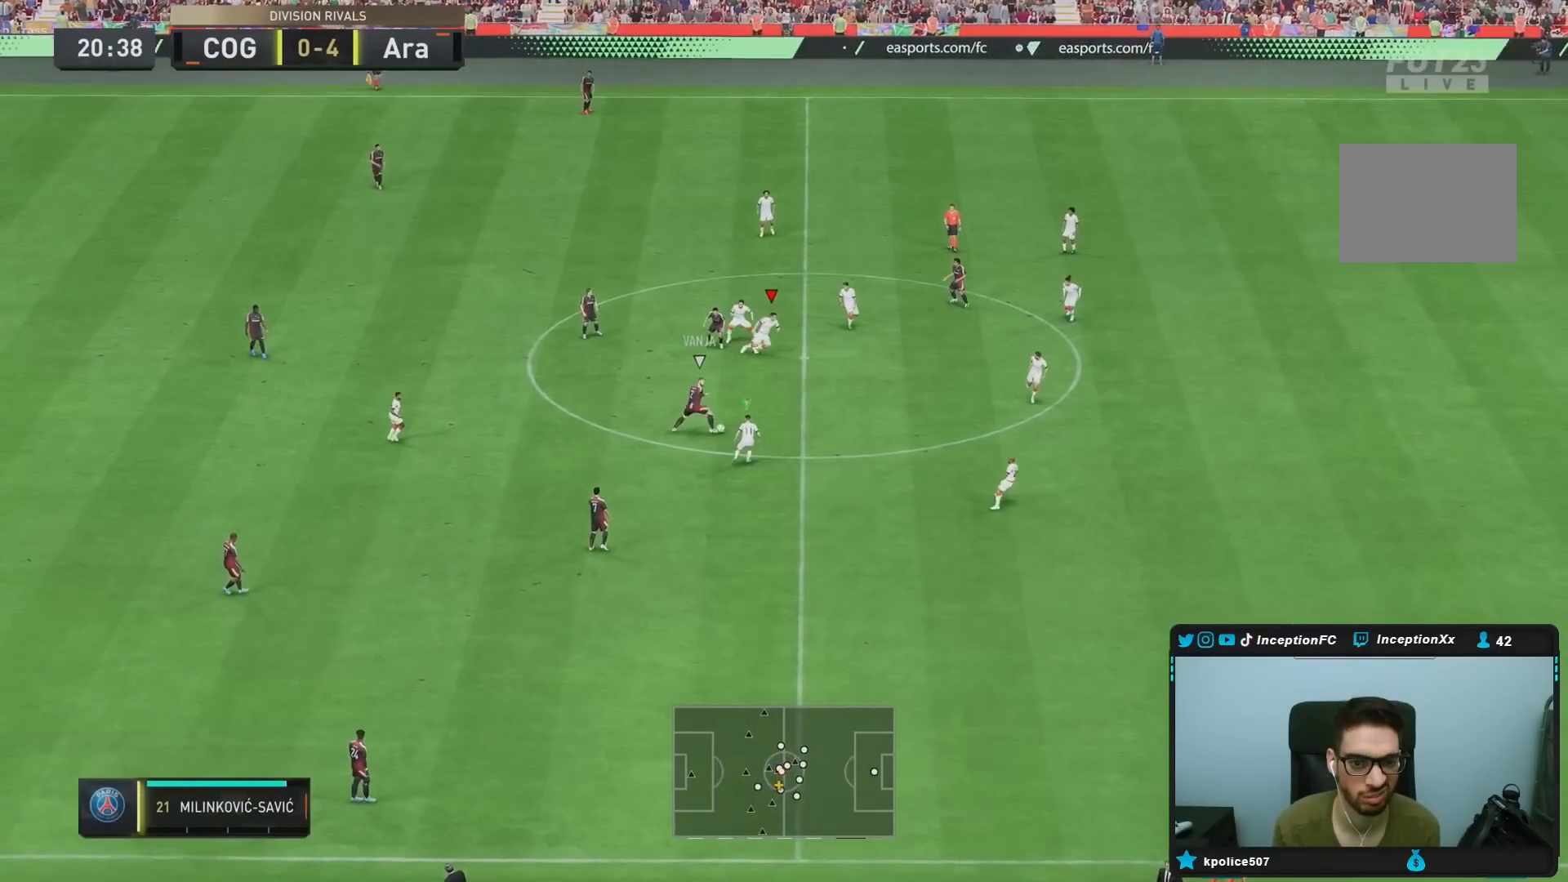
{"buttons": ["R1", "R2"], "left_stick": "down-right", "right_stick": "center", "events": []}
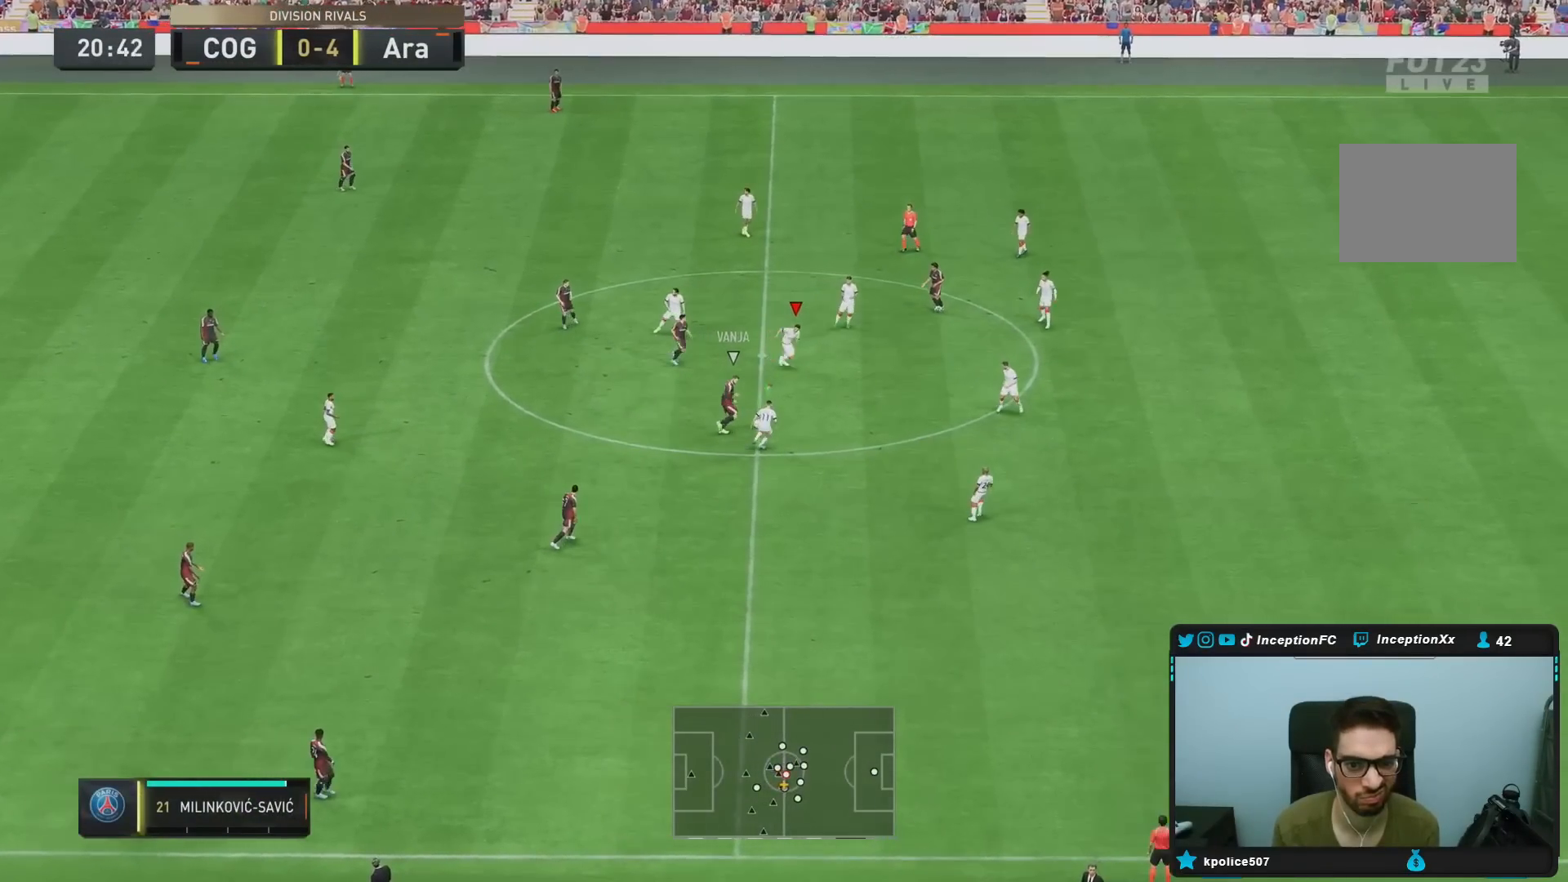
{"buttons": ["R2"], "left_stick": "down-right", "right_stick": "center", "events": [[300, "R1", "up"]]}
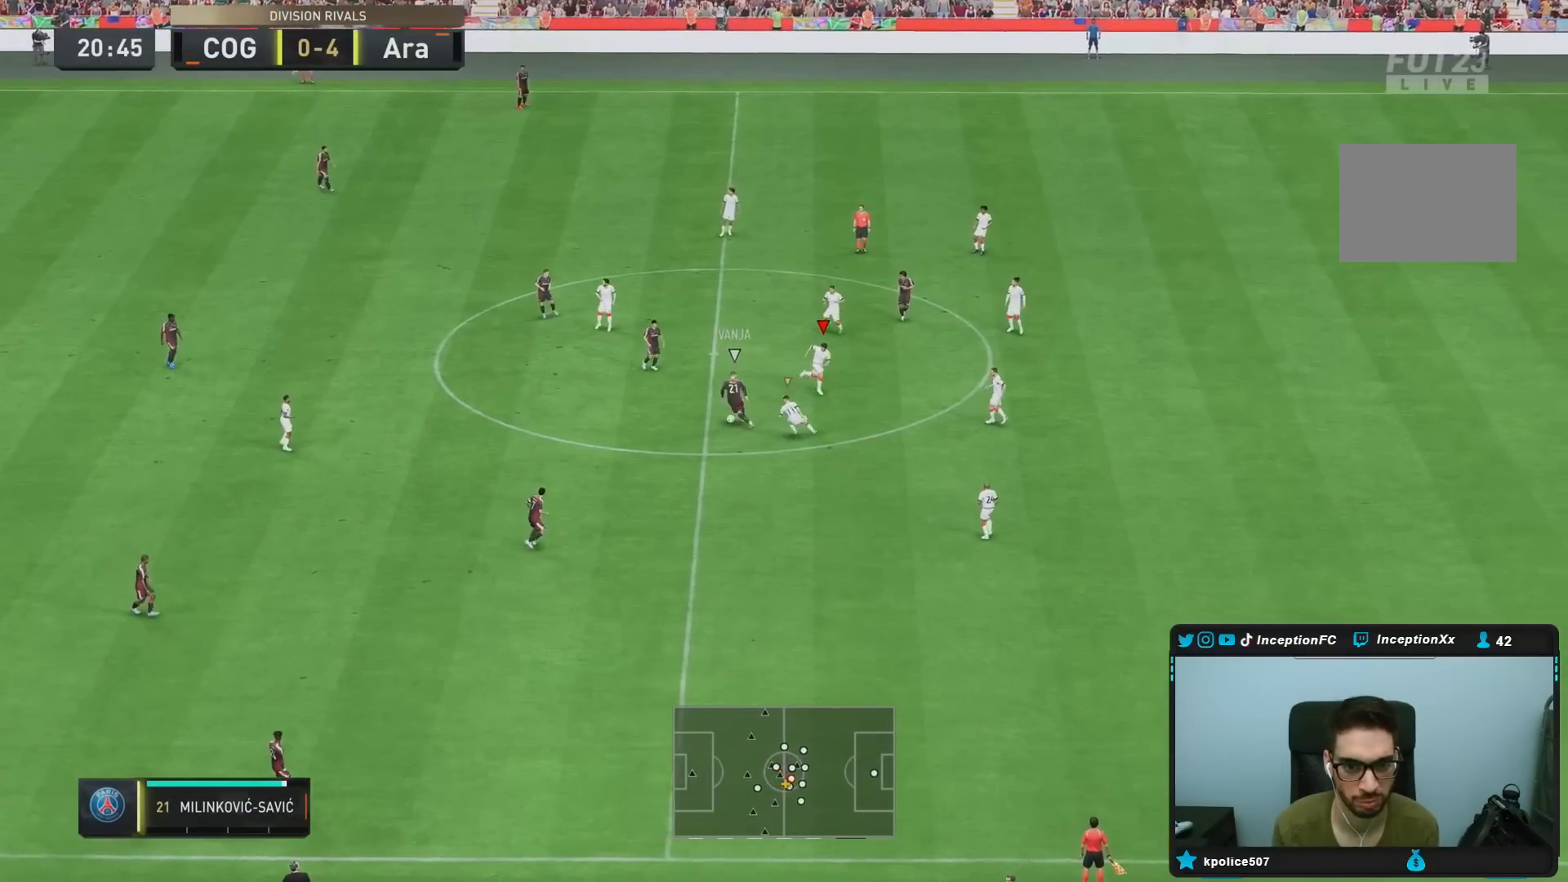
{"buttons": ["L2", "R1"], "left_stick": "down", "right_stick": "center", "events": [[150, "L2", "down"], [233, "R2", "up"], [317, "left_stick", "down"], [417, "R1", "down"], [417, "right_stick", "down"], [467, "right_stick", "center"]]}
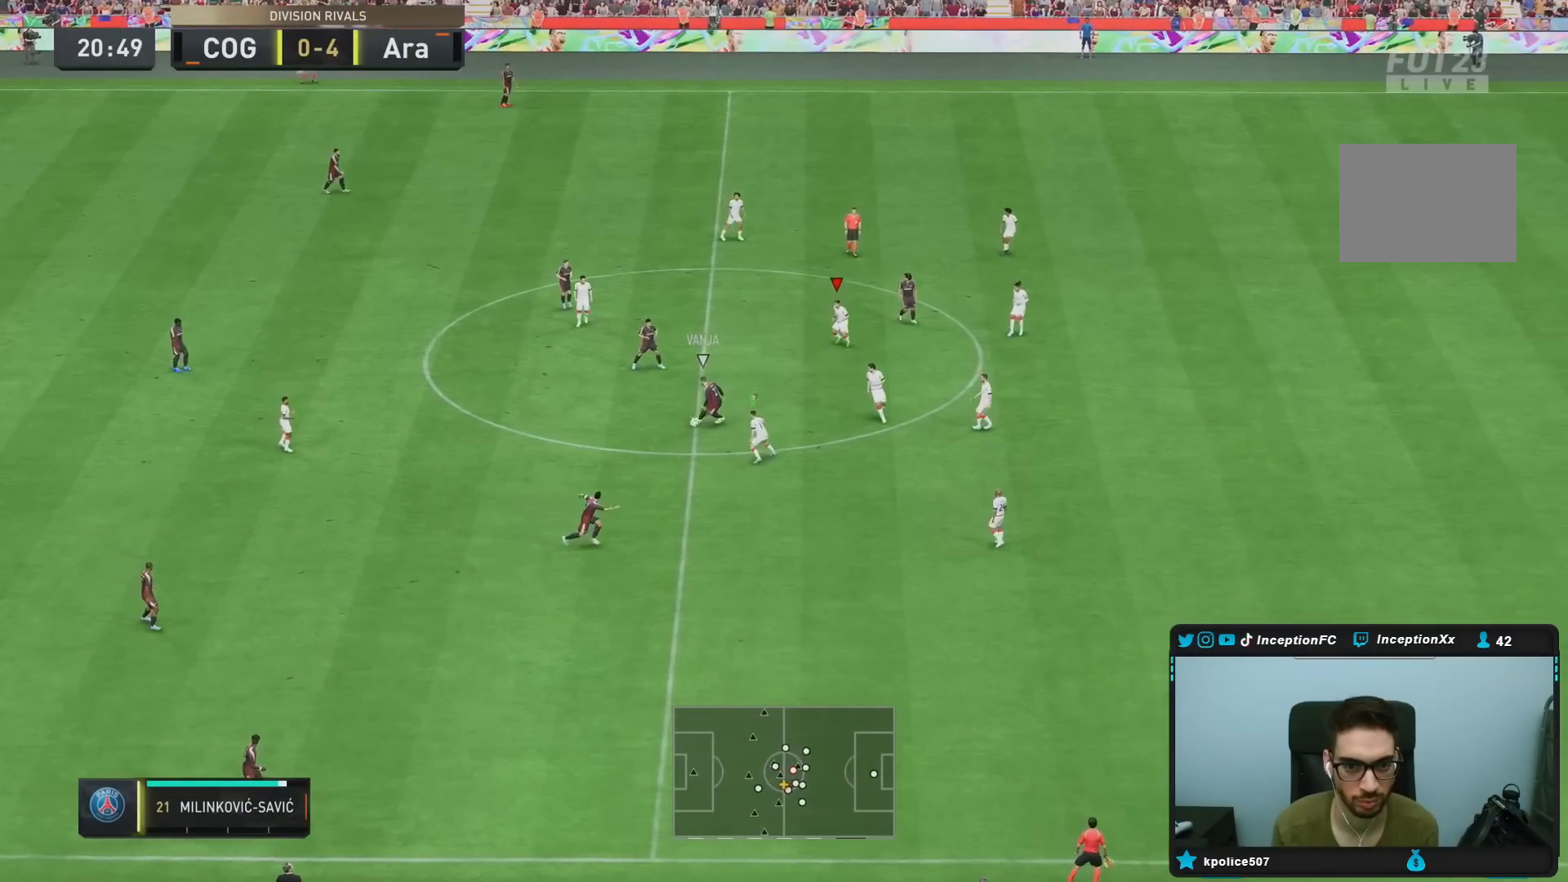
{"buttons": ["R1", "R2"], "left_stick": "down", "right_stick": "center", "events": [[83, "R2", "down"], [450, "L2", "up"]]}
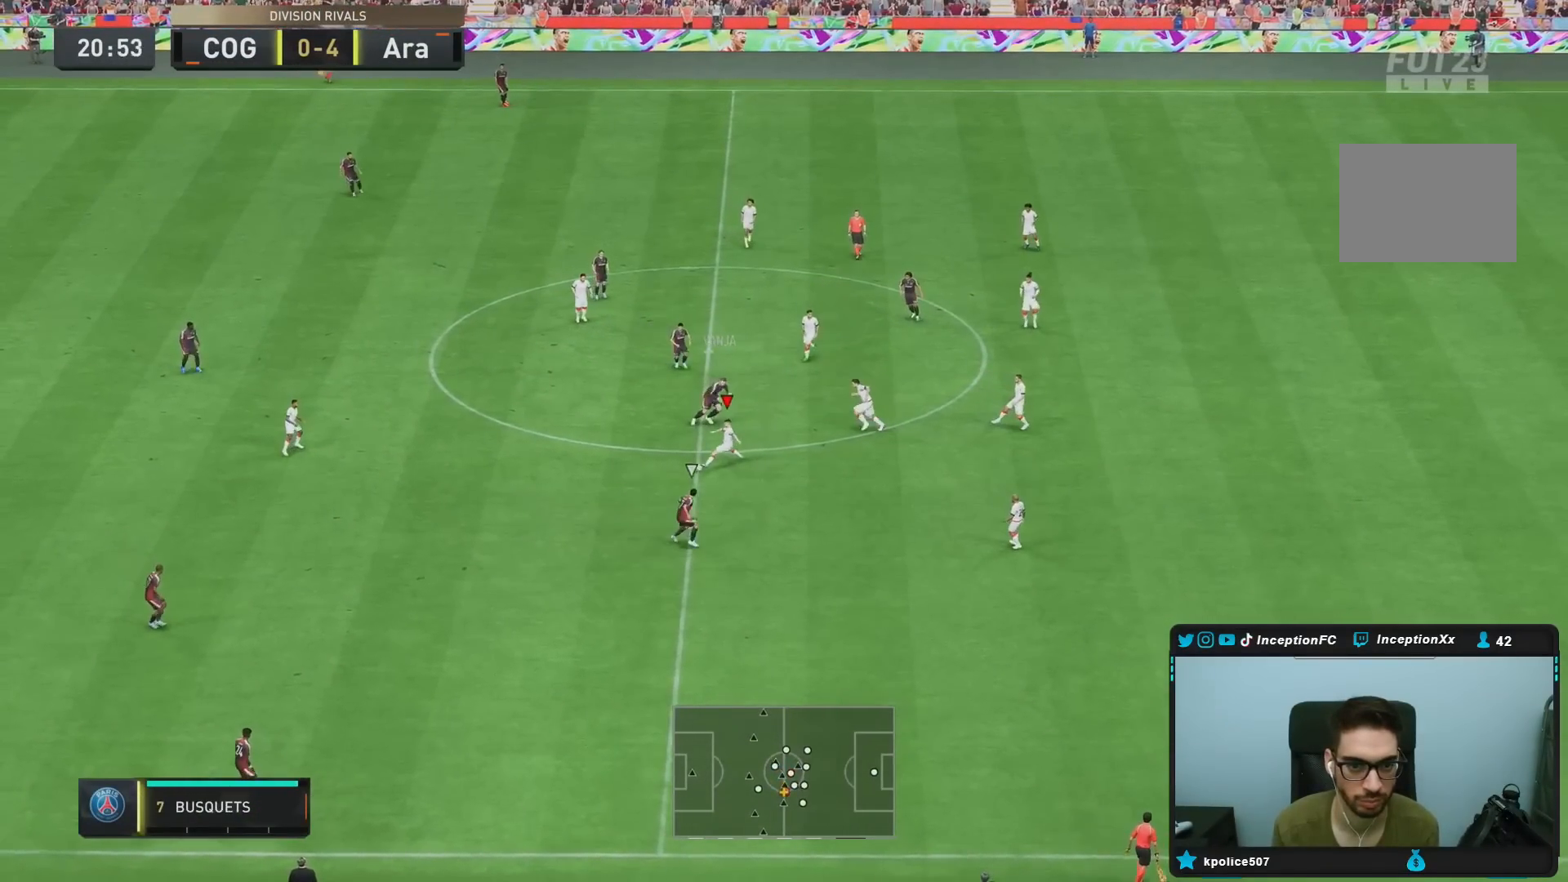
{"buttons": [], "left_stick": "down-left", "right_stick": "center", "events": [[183, "R1", "up"], [200, "L2", "down"], [233, "R2", "up"], [250, "right_stick", "down"], [333, "right_stick", "center"], [383, "left_stick", "down-left"], [467, "L2", "up"]]}
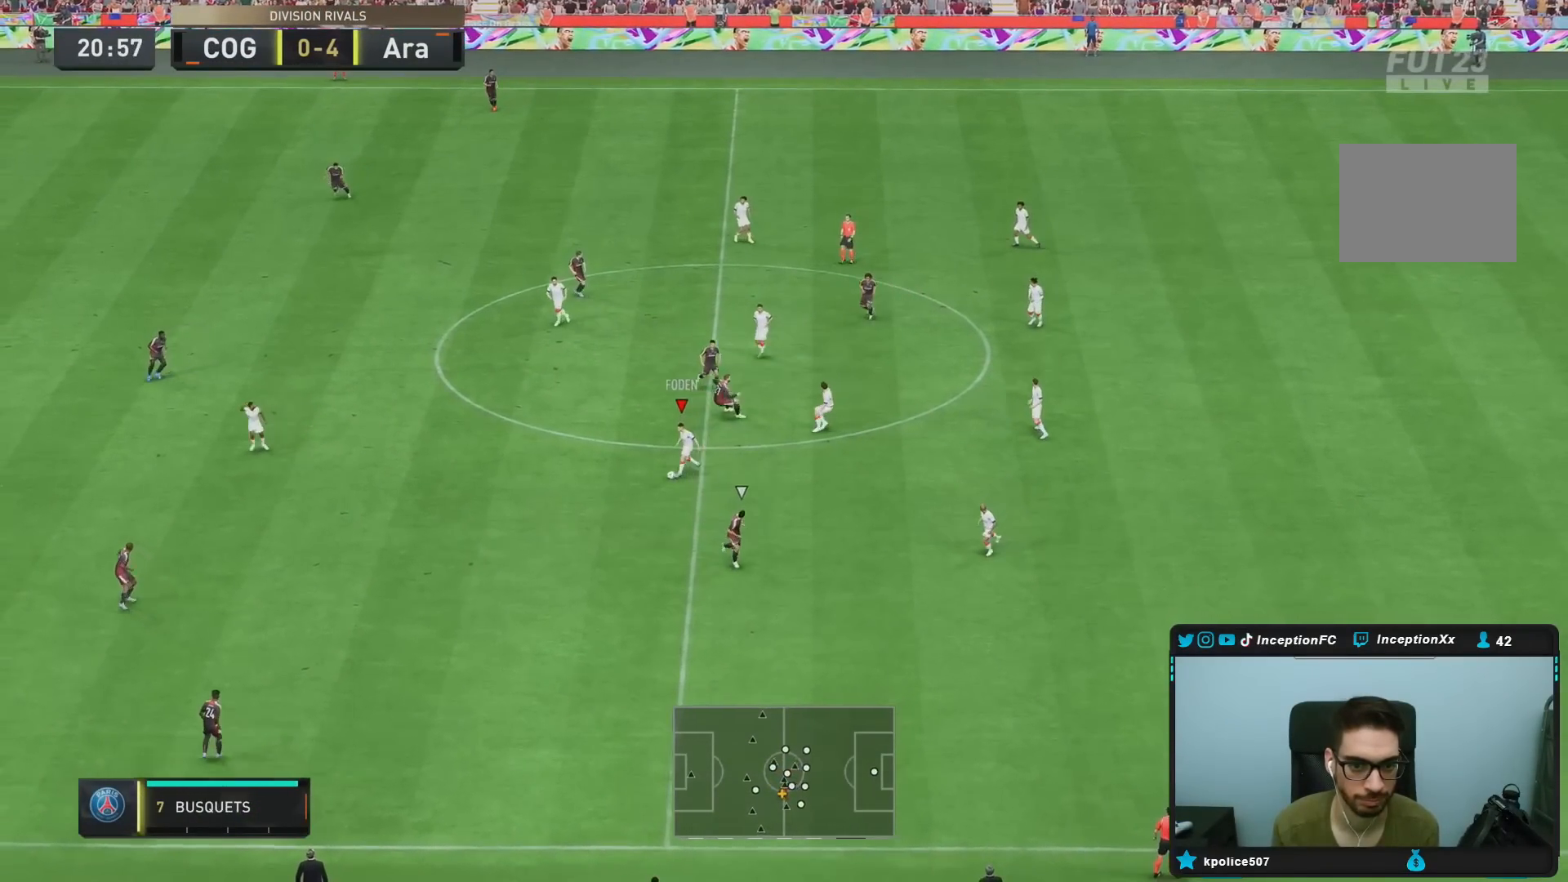
{"buttons": [], "left_stick": "down-left", "right_stick": "center", "events": [[150, "R1", "down"], [183, "CROSS", "down"], [317, "CROSS", "up"], [383, "R1", "up"]]}
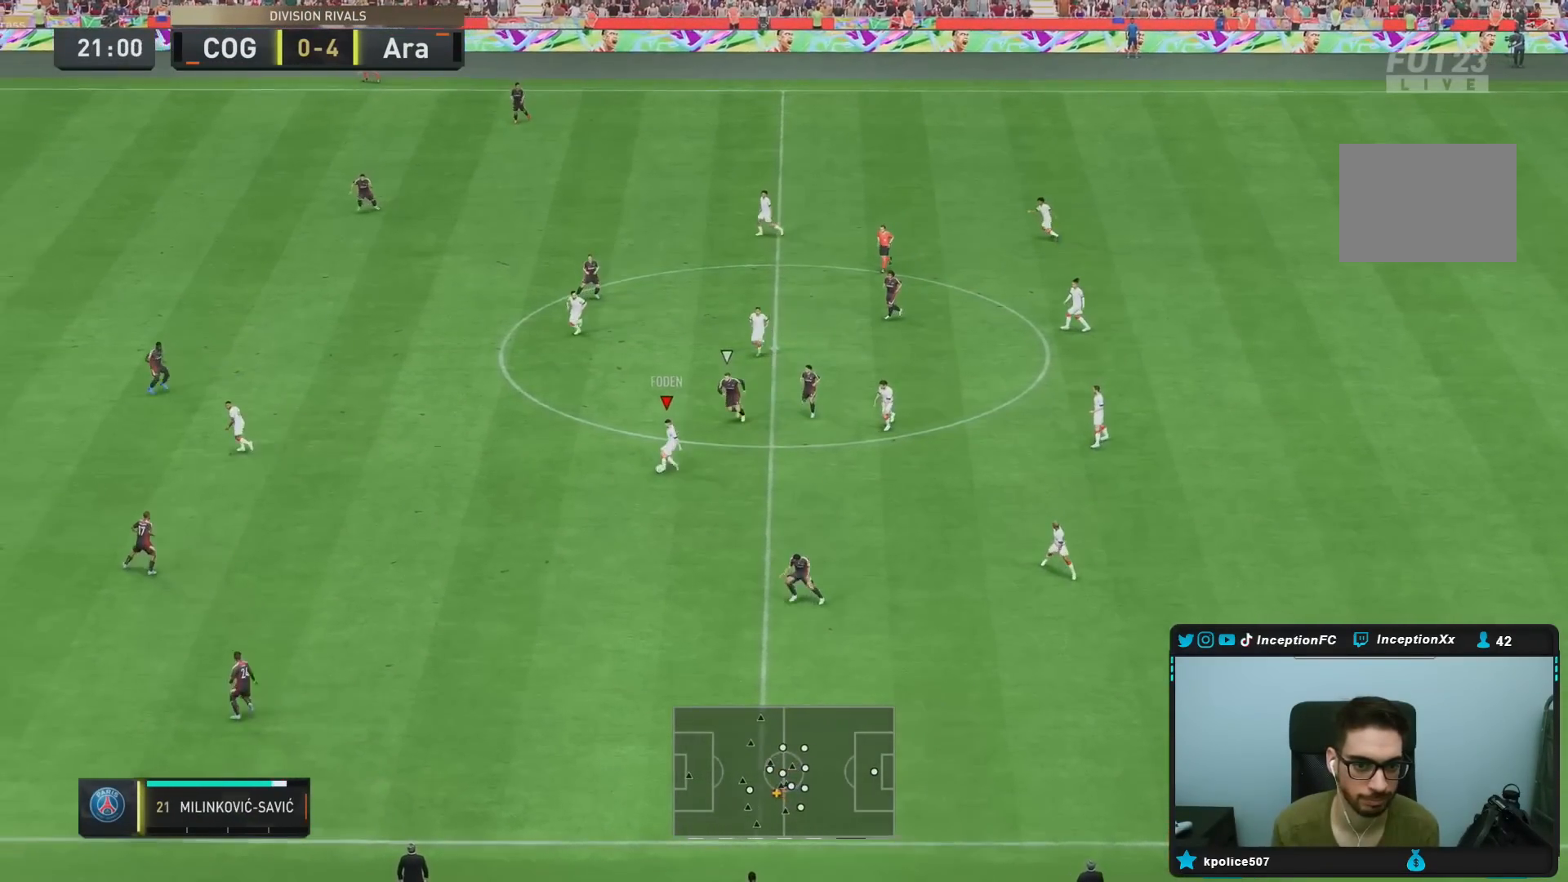
{"buttons": [], "left_stick": "down-left", "right_stick": "center", "events": [[117, "left_stick", "center"], [300, "left_stick", "down-left"]]}
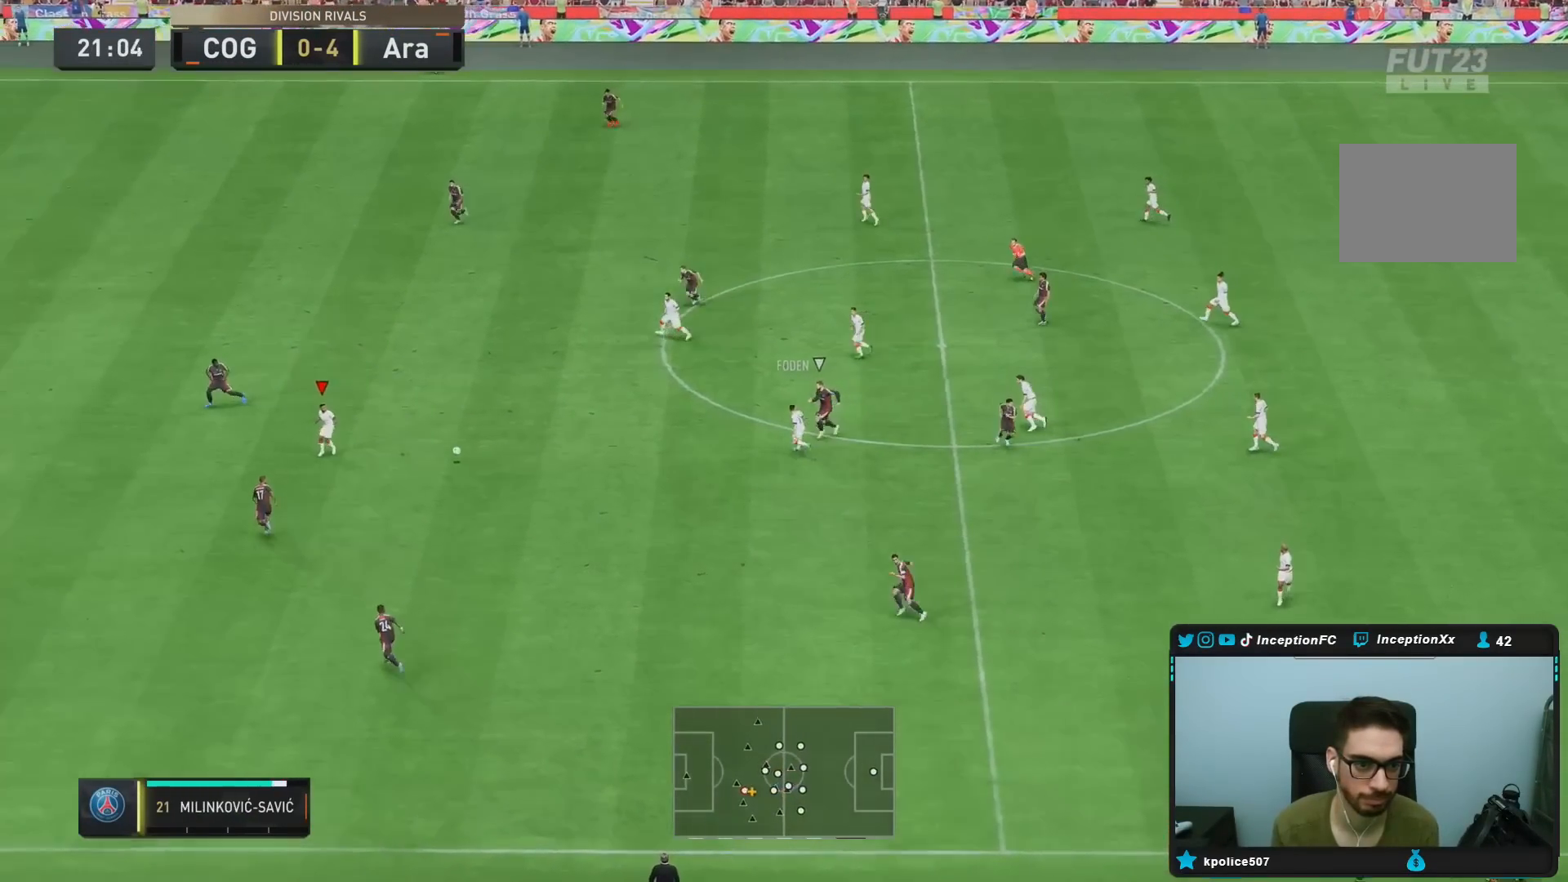
{"buttons": ["L1"], "left_stick": "down-left", "right_stick": "down-right", "events": [[233, "L1", "down"], [383, "L2", "down"], [383, "right_stick", "down-left"], [467, "L2", "up"], [500, "right_stick", "down-right"]]}
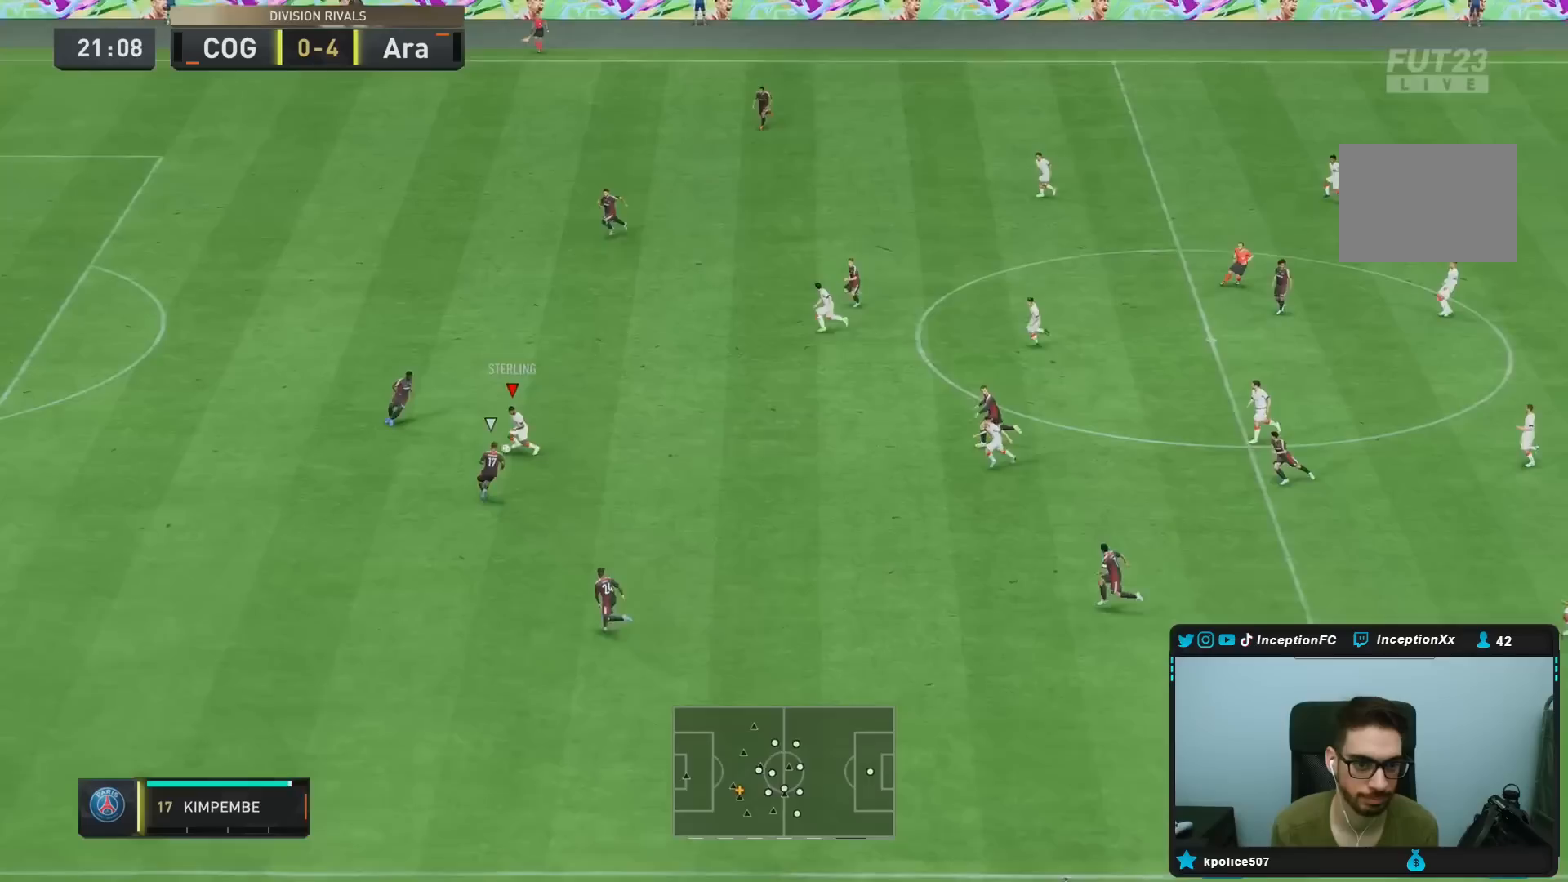
{"buttons": [], "left_stick": "down", "right_stick": "center", "events": [[33, "left_stick", "down"], [117, "right_stick", "center"], [150, "L2", "down"], [217, "L2", "up"], [283, "L2", "down"], [400, "L1", "up"], [400, "L2", "up"]]}
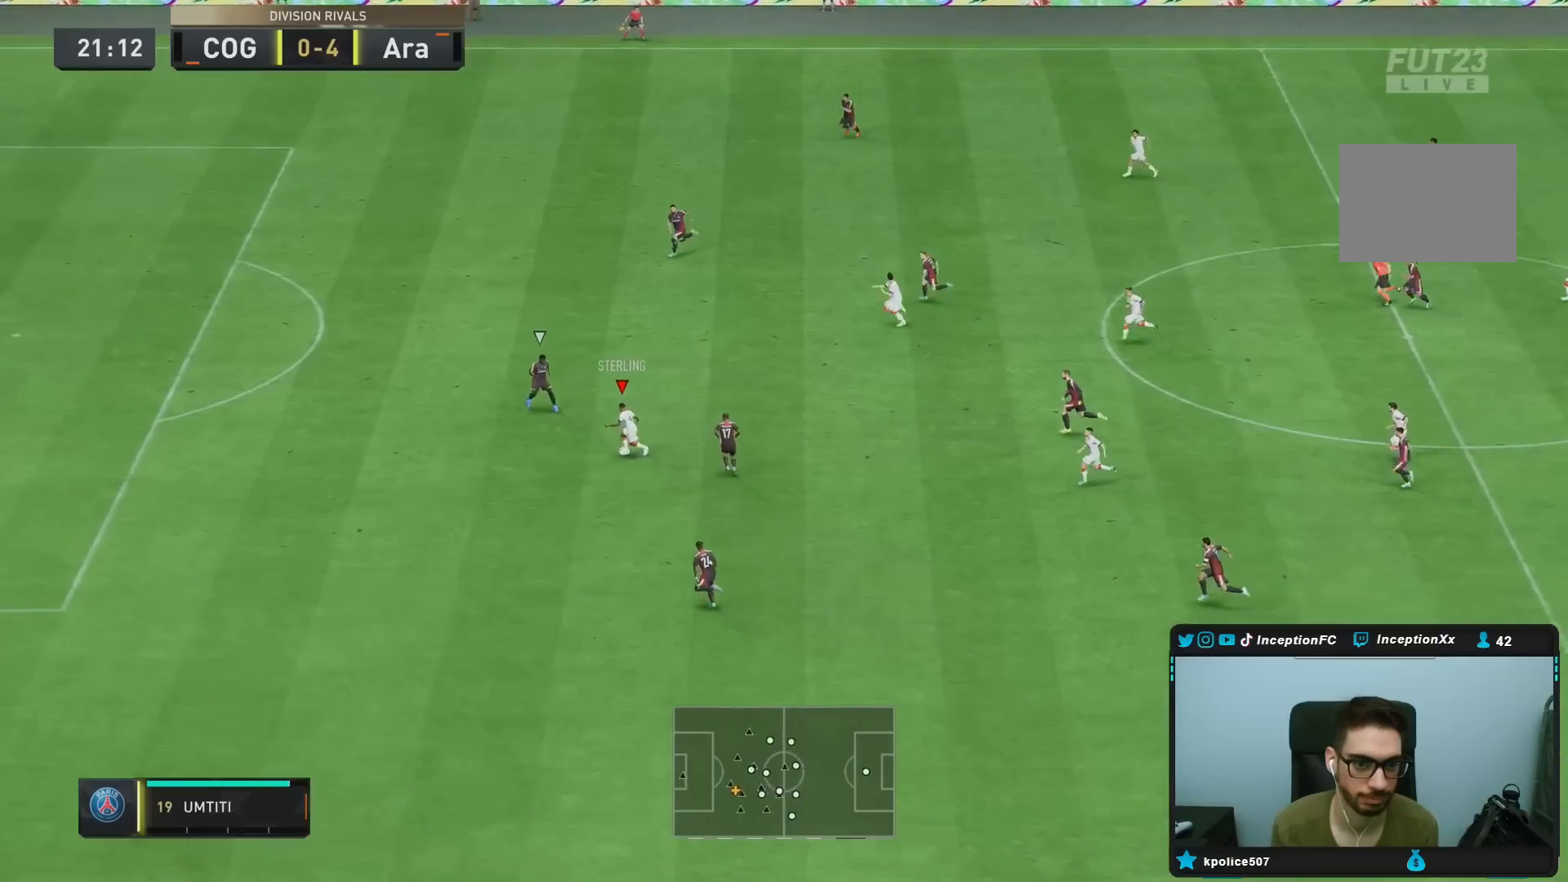
{"buttons": ["R2"], "left_stick": "down", "right_stick": "center", "events": [[50, "R2", "down"]]}